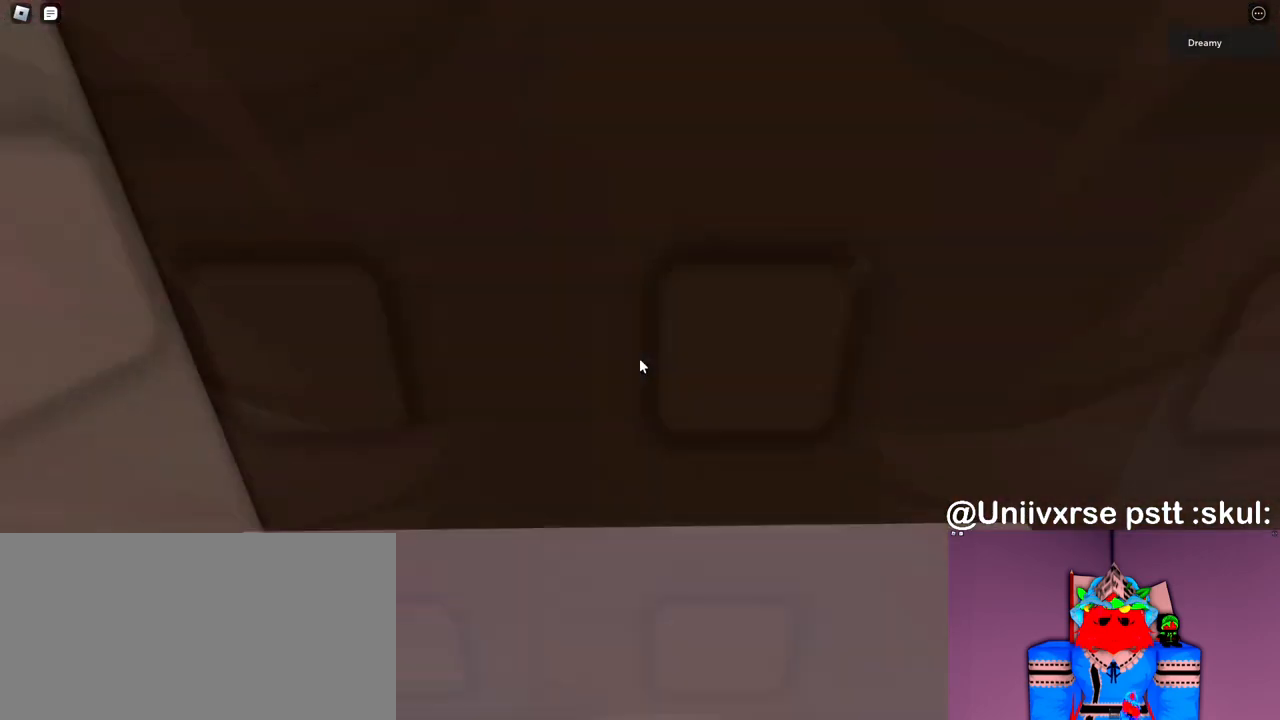
Gameplay with keyboard and mouse; each line is a JSON object with the keys and mouse buttons held at the frame after it. "events" lists presses ("down") and releases ("up") of "a", "ctrl", "d", "e", "q", "s", "shift", "space", "w", "mouse_left", "mouse_wheel", "mouse_right", "mouse_mb4" and "mouse_mb5" between this image and that frame as [ms after this image, input, new state], when the widget could be followed in between. "mouse_left", "mouse_wheel", "mouse_right", "mouse_mb4", "mouse_mb5" = the "left", "wheel", "right", "mb4", "mb5" buttons of the "mouse" list. No other keys are recorded. "wheel" means that the mouse wheel is clicked or scrolled. Mouse movement is not recorded.
{"keys": ["a"], "mouse": ["right"], "events": [[167, "mouse_wheel", "up"], [500, "a", "down"]]}
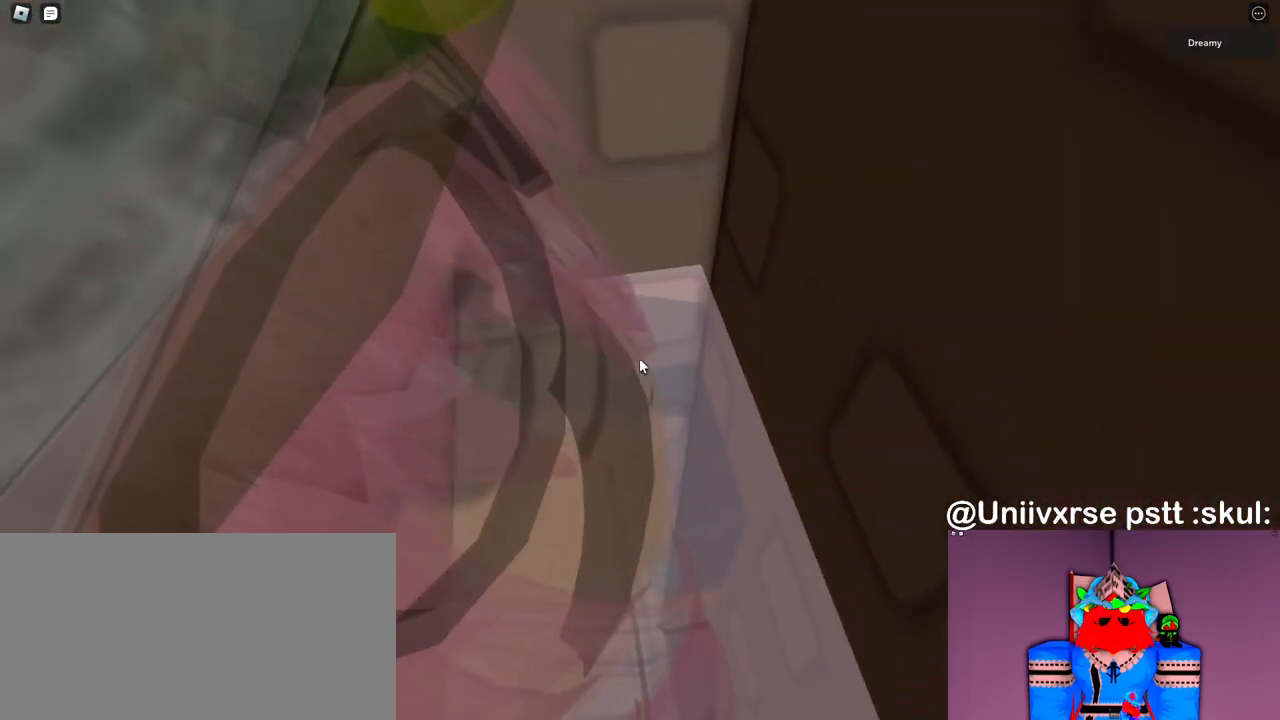
{"keys": ["a", "space"], "mouse": ["right"], "events": [[83, "space", "down"]]}
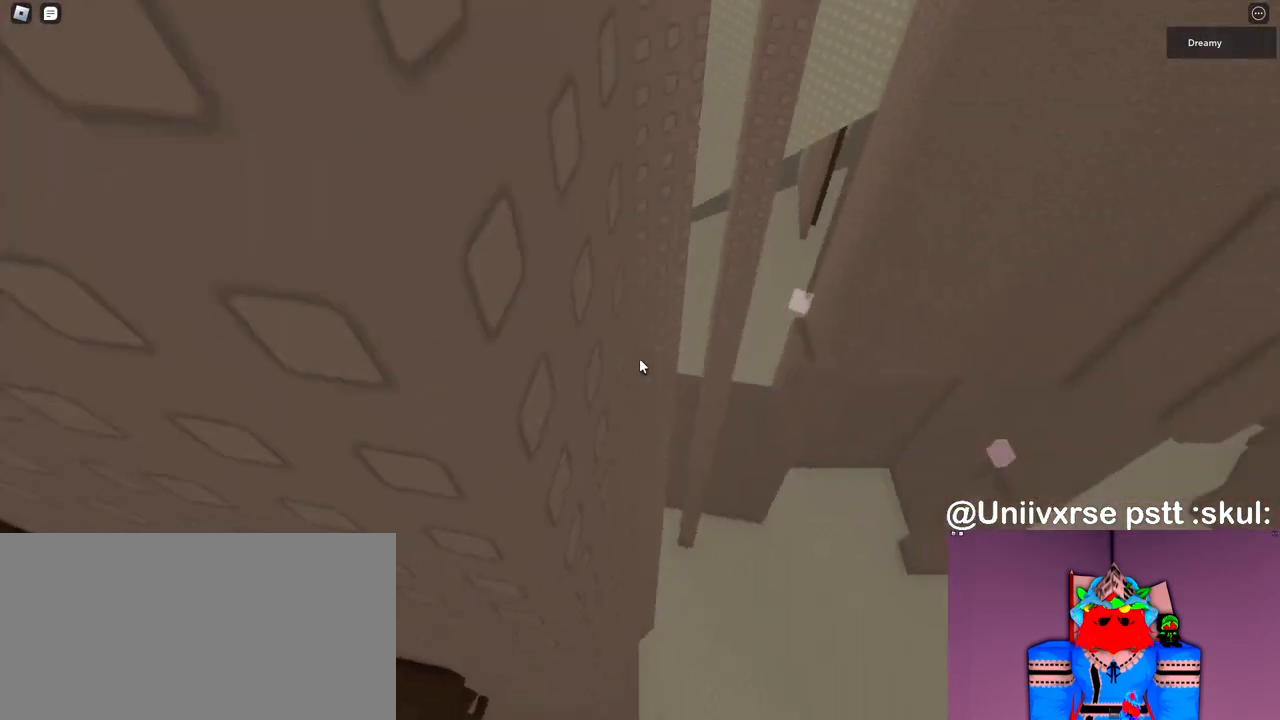
{"keys": [], "mouse": ["right"], "events": [[467, "a", "up"], [467, "space", "up"]]}
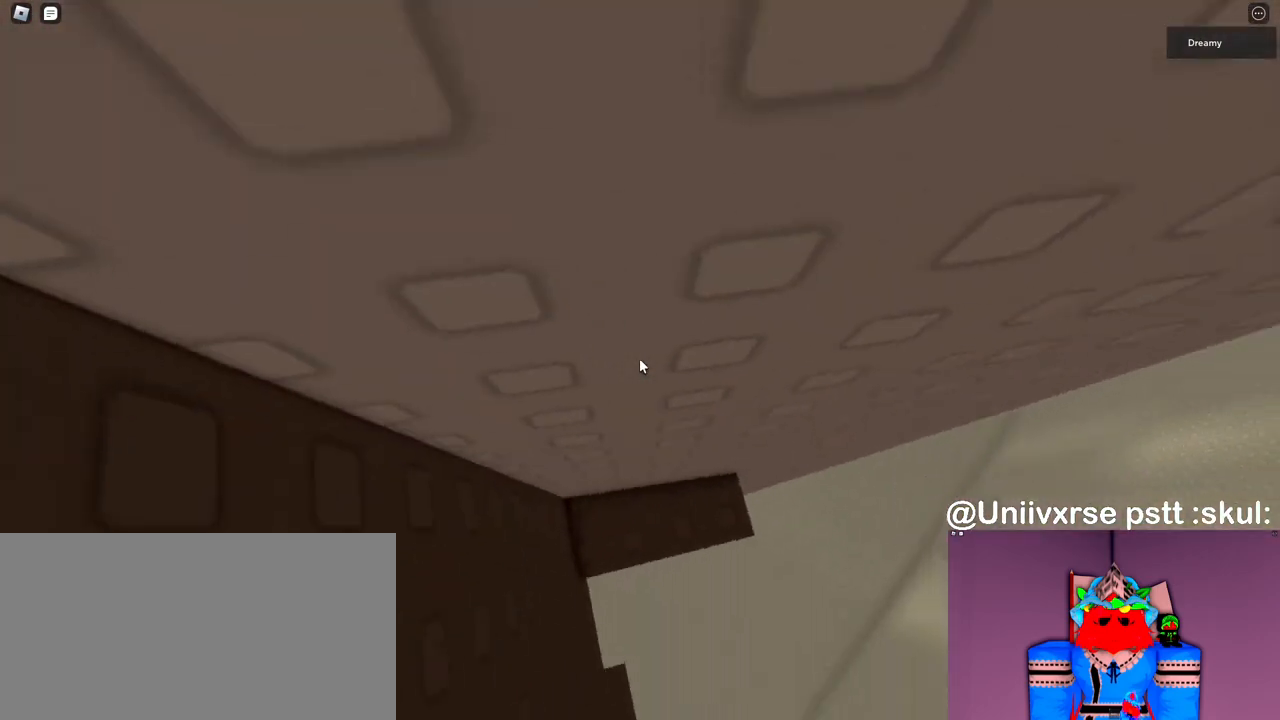
{"keys": [], "mouse": ["right"], "events": []}
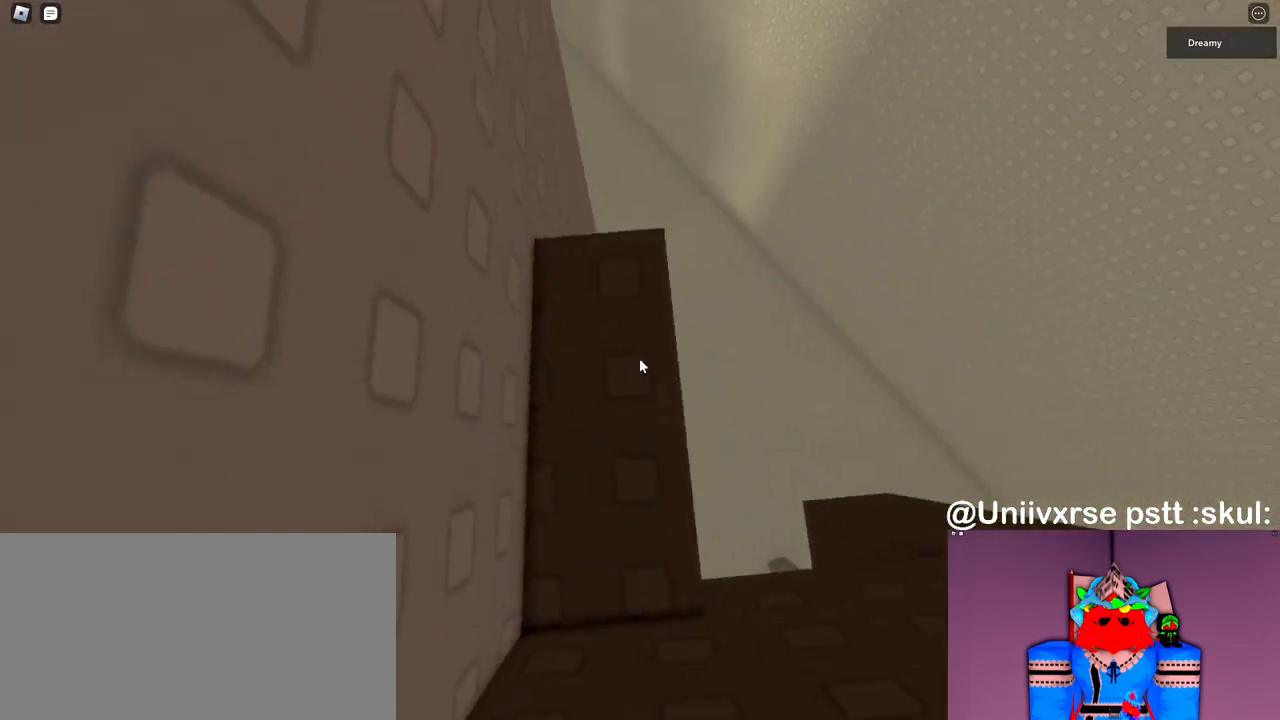
{"keys": [], "mouse": ["right"], "events": [[50, "w", "down"], [100, "w", "up"], [183, "s", "down"], [283, "s", "up"], [400, "w", "down"], [450, "w", "up"]]}
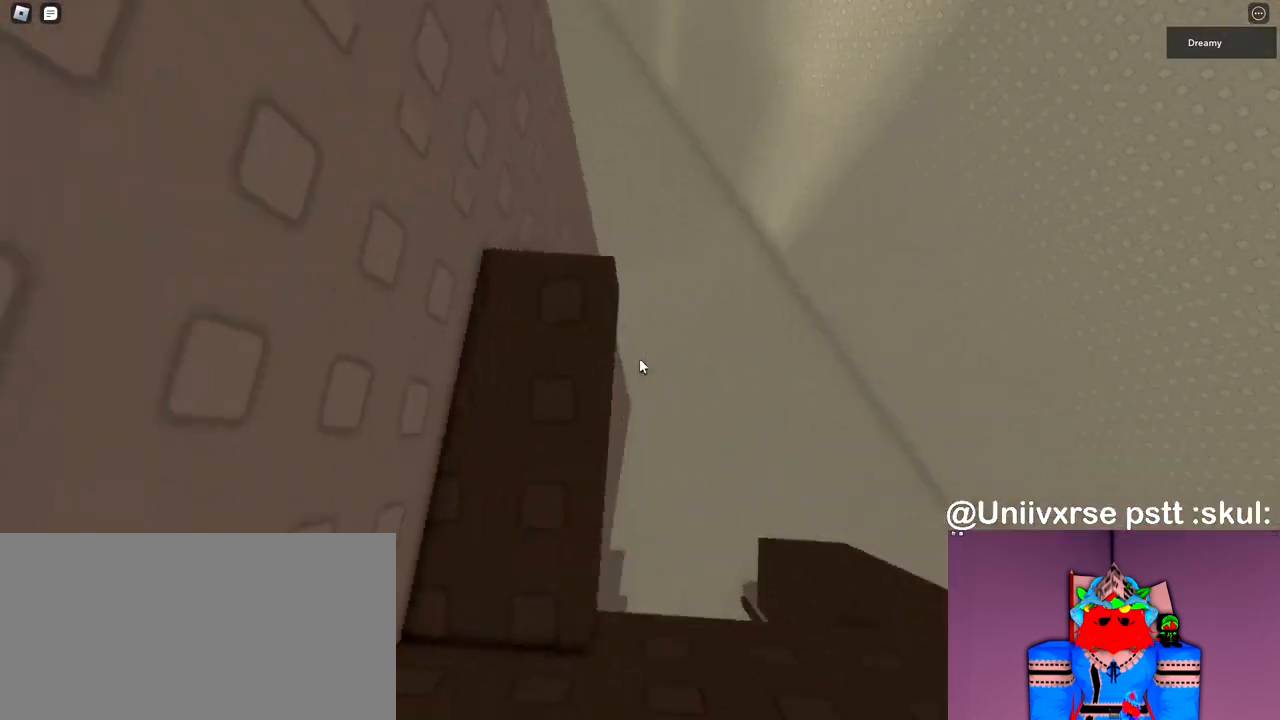
{"keys": [], "mouse": ["right"], "events": [[67, "s", "down"], [117, "s", "up"], [283, "w", "down"], [333, "w", "up"]]}
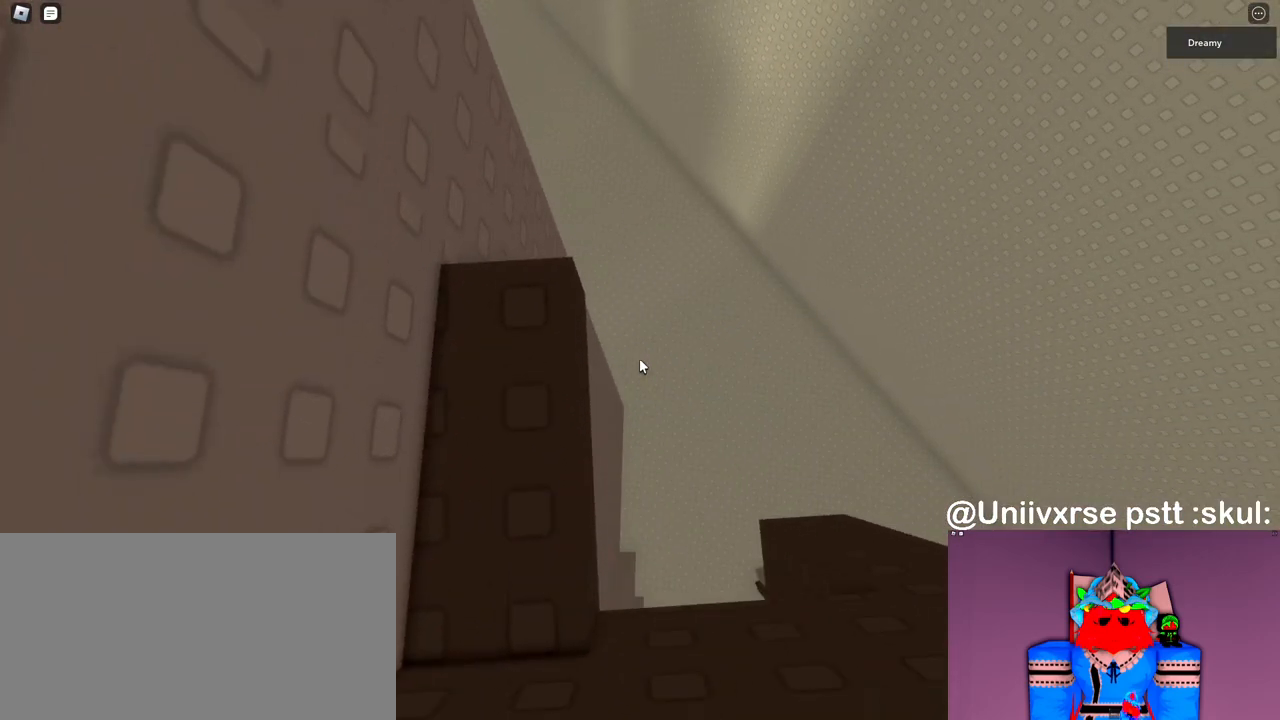
{"keys": [], "mouse": ["right"], "events": []}
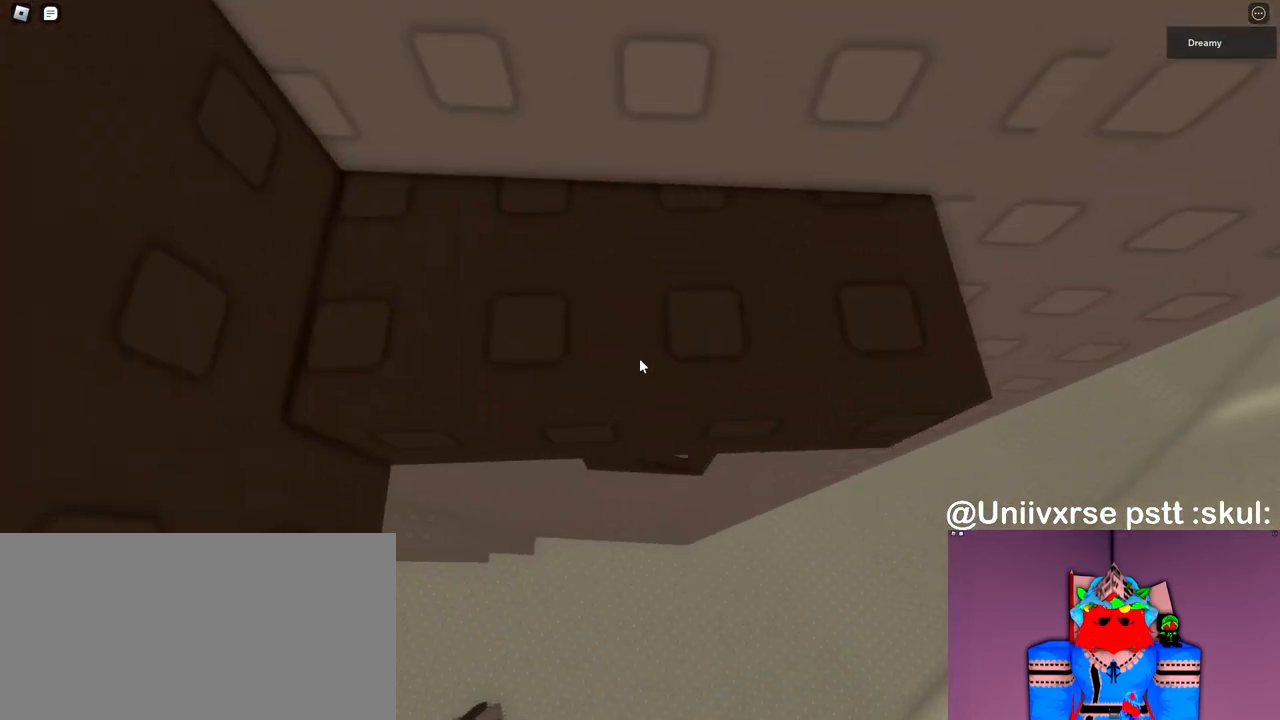
{"keys": [], "mouse": ["right"], "events": [[267, "s", "down"], [317, "s", "up"]]}
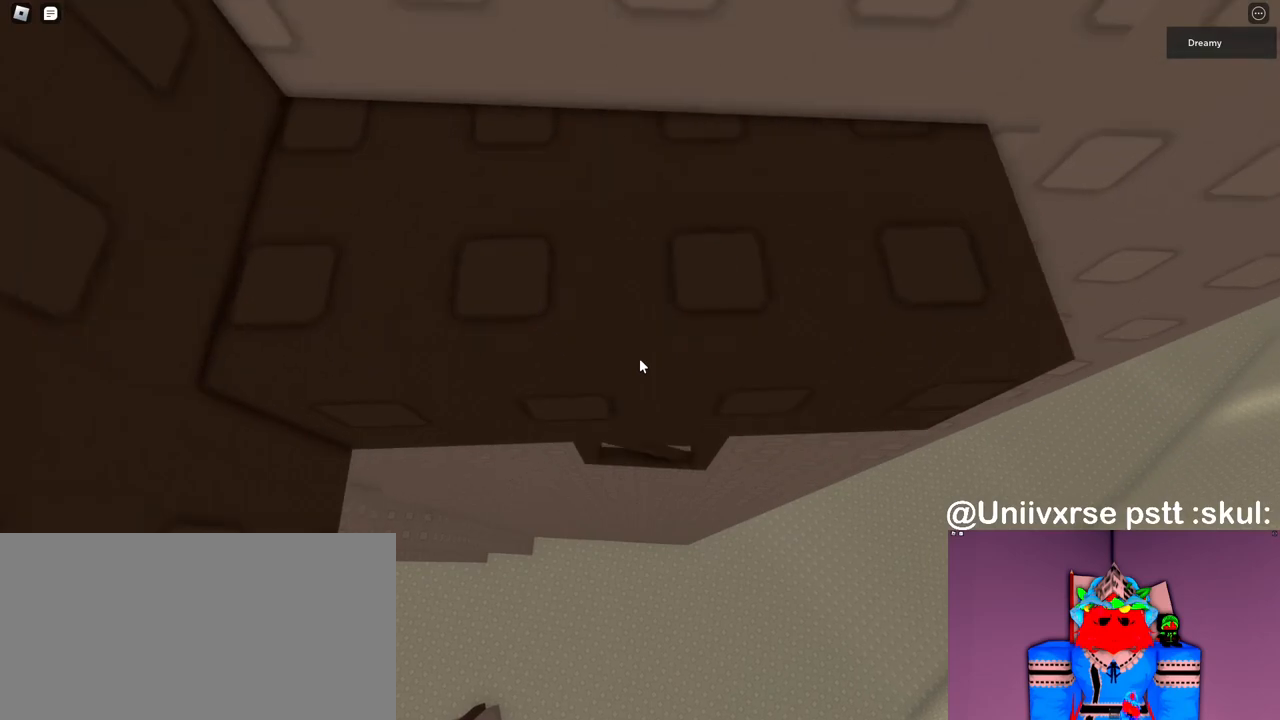
{"keys": ["w"], "mouse": ["right"], "events": [[217, "w", "down"]]}
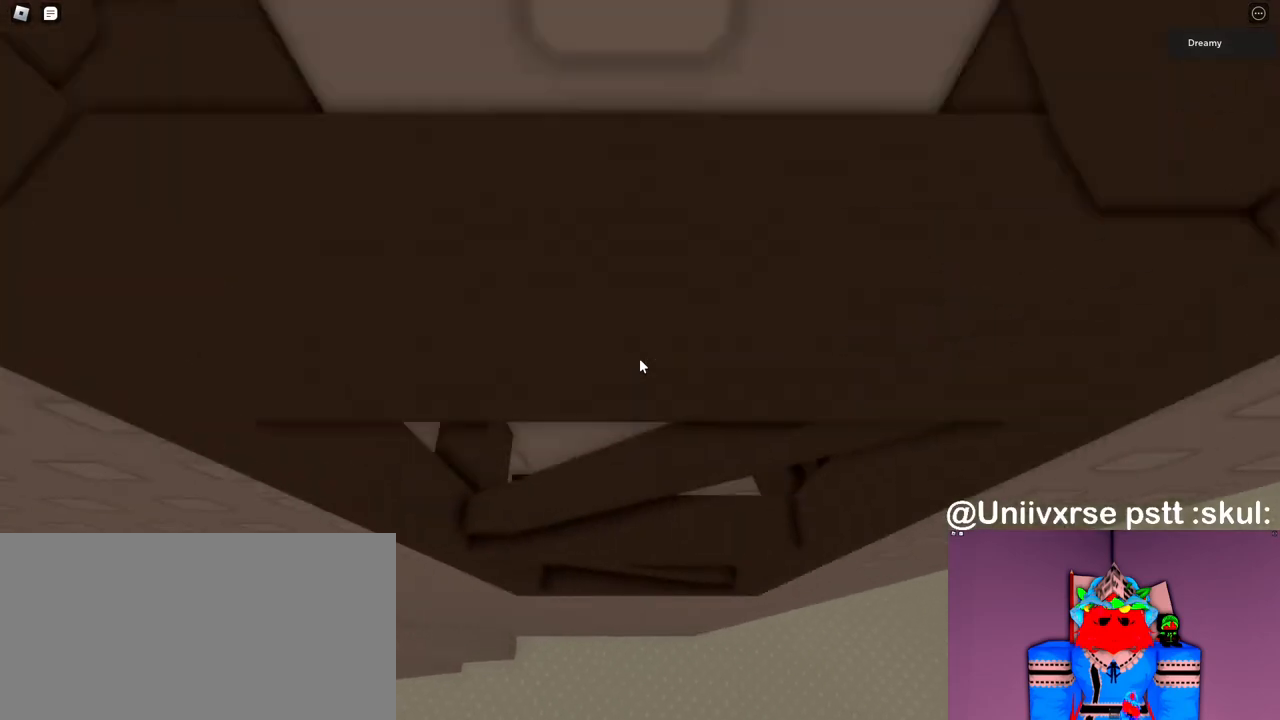
{"keys": [], "mouse": ["right"], "events": [[300, "w", "up"]]}
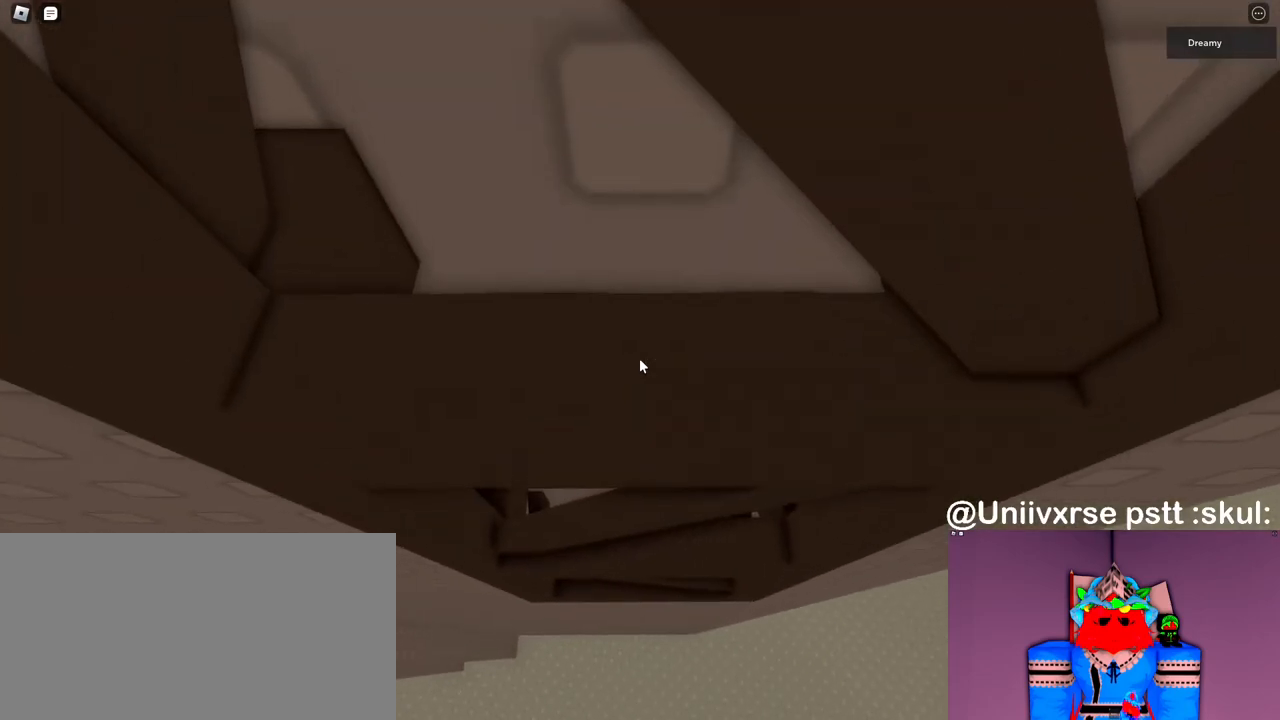
{"keys": ["w"], "mouse": ["right"], "events": [[133, "w", "down"], [150, "a", "down"], [200, "a", "up"], [200, "w", "up"], [283, "w", "down"], [367, "w", "up"], [467, "w", "down"]]}
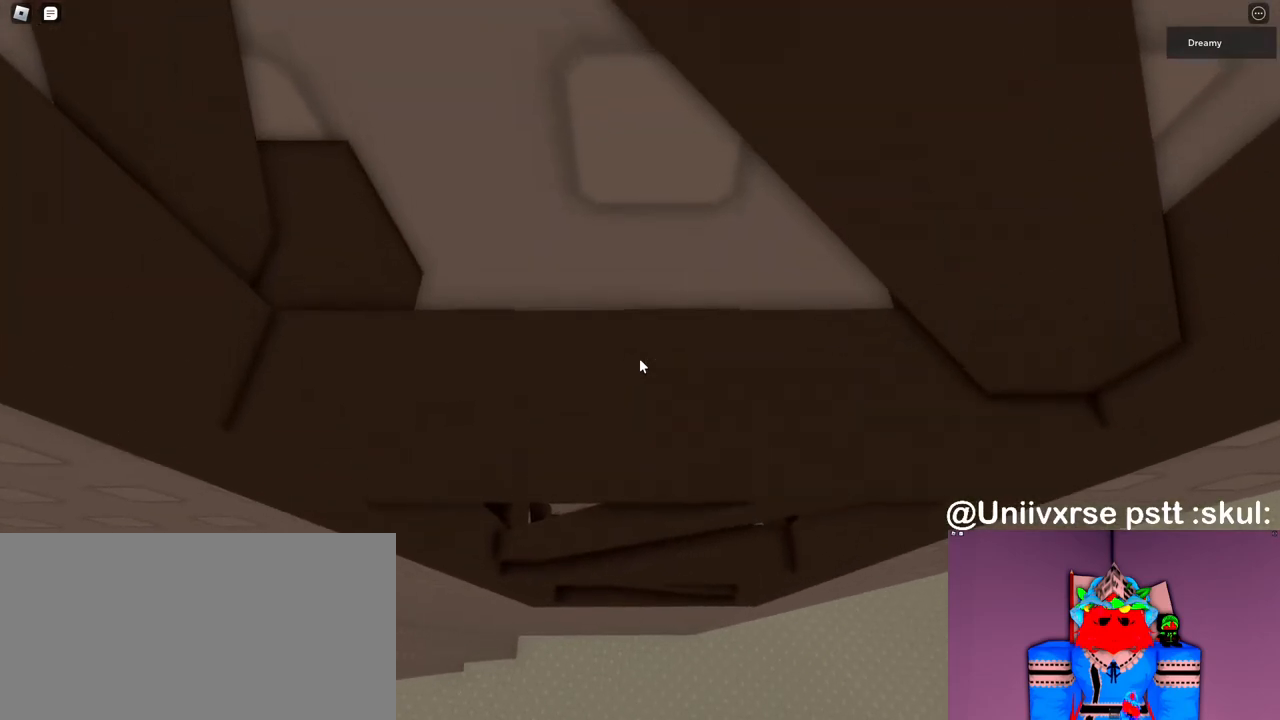
{"keys": [], "mouse": ["right"], "events": [[33, "w", "up"], [100, "w", "down"], [150, "w", "up"], [183, "w", "down"], [217, "w", "up"], [283, "w", "down"], [317, "w", "up"], [367, "w", "down"], [383, "w", "up"], [450, "w", "down"], [483, "w", "up"]]}
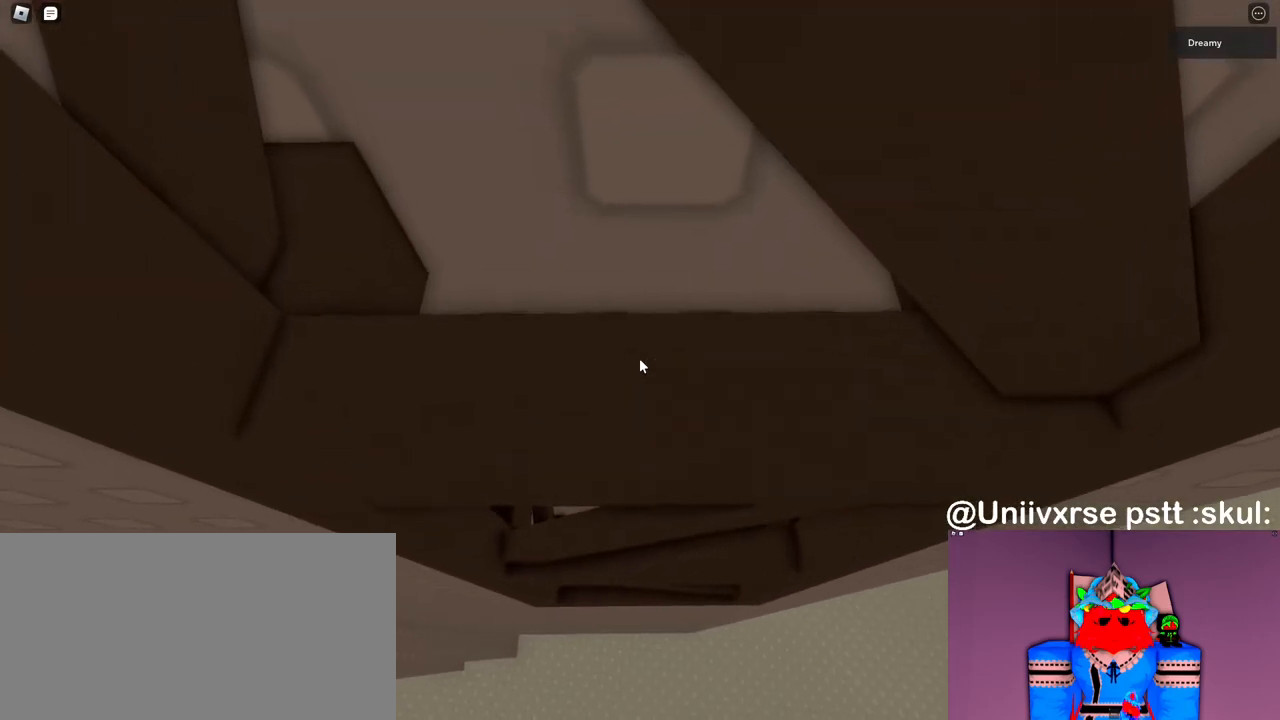
{"keys": [], "mouse": ["right"], "events": [[33, "w", "down"], [50, "space", "down"], [67, "w", "up"], [133, "space", "up"], [267, "w", "down"], [300, "w", "up"], [350, "w", "down"], [383, "w", "up"], [450, "w", "down"], [483, "w", "up"]]}
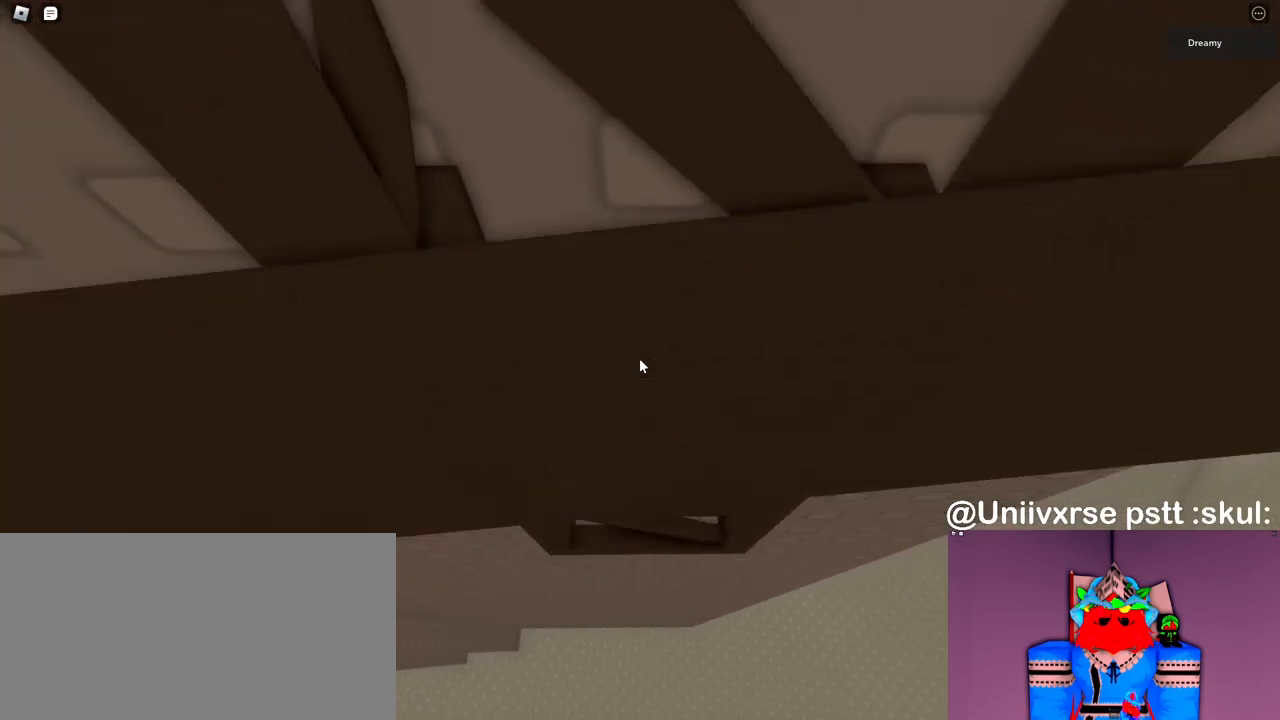
{"keys": ["w"], "mouse": ["right"], "events": [[33, "w", "down"], [67, "w", "up"], [117, "w", "down"], [150, "w", "up"], [217, "w", "down"], [233, "w", "up"], [267, "w", "down"]]}
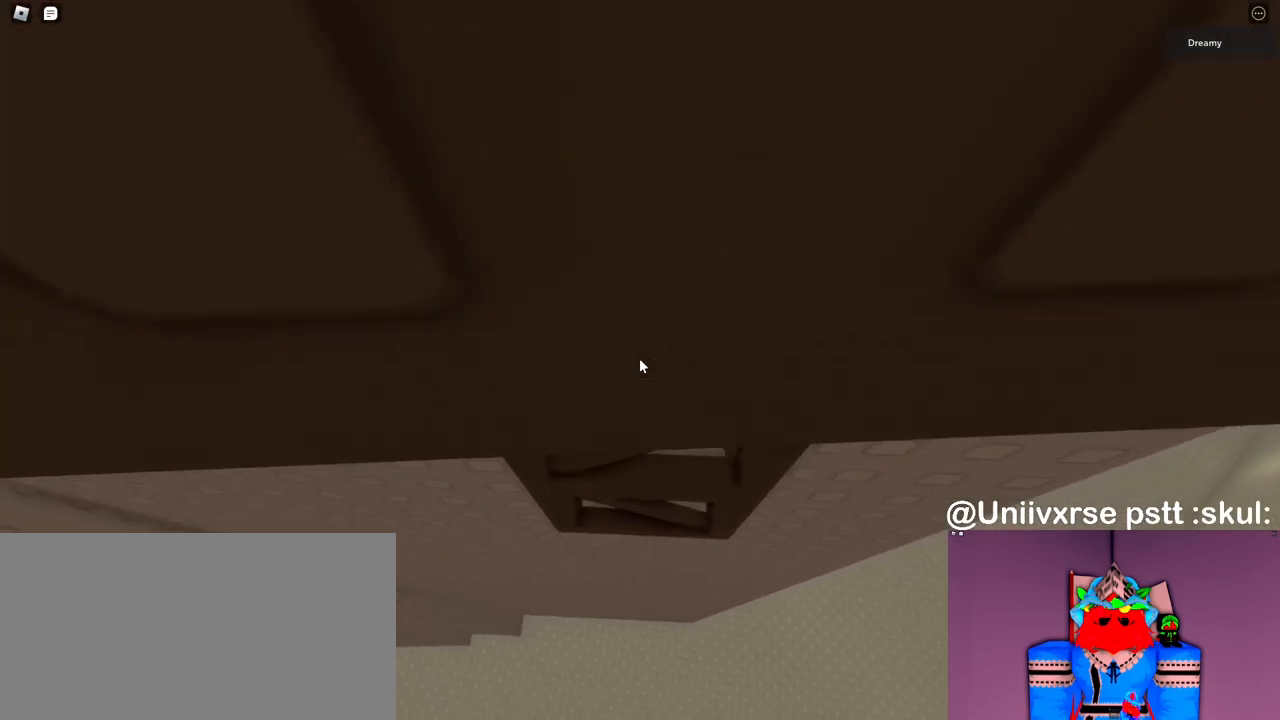
{"keys": ["w"], "mouse": ["right"], "events": []}
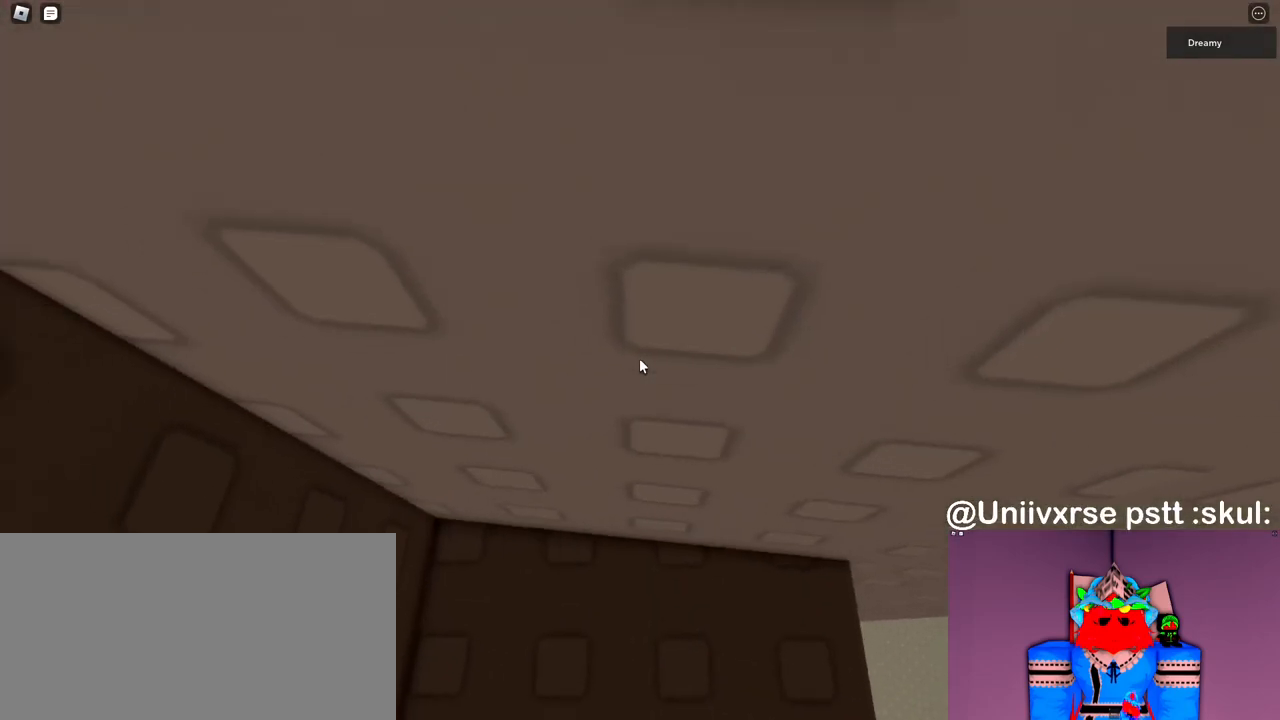
{"keys": [], "mouse": ["right"], "events": [[50, "w", "up"], [250, "s", "down"], [283, "s", "up"], [383, "w", "down"], [467, "w", "up"]]}
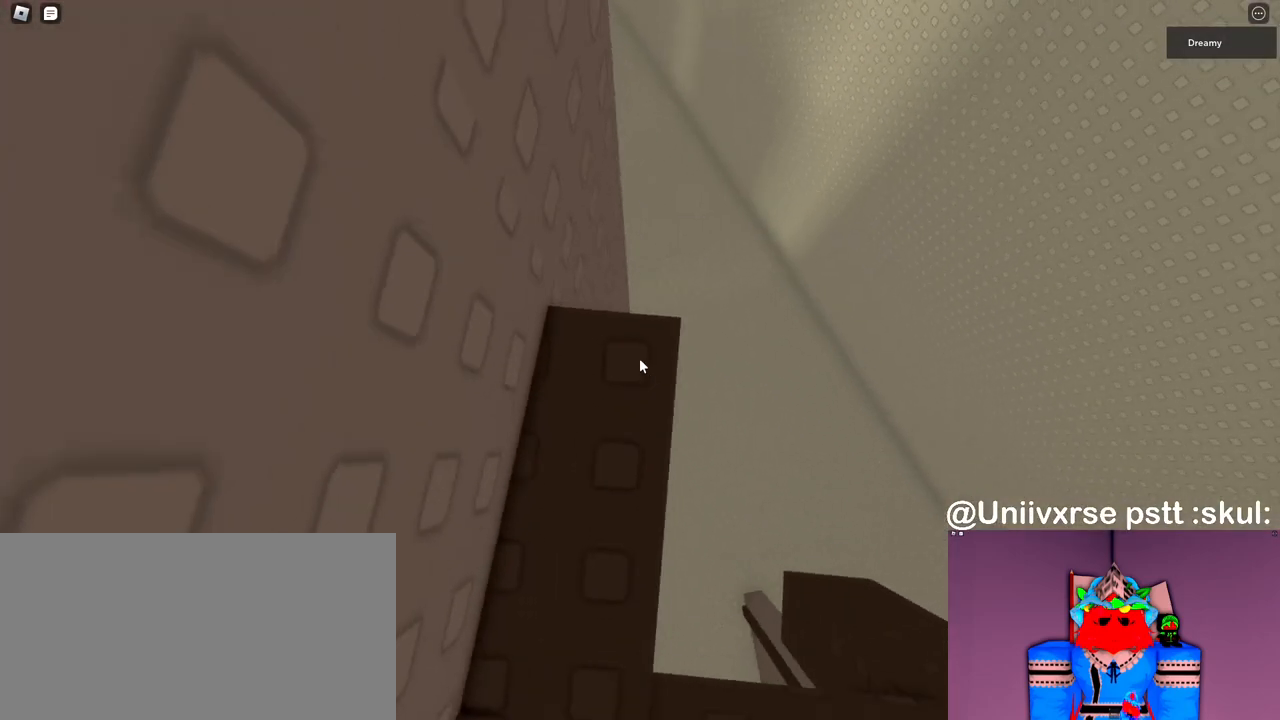
{"keys": [], "mouse": ["right"], "events": [[67, "s", "down"], [133, "s", "up"], [250, "w", "down"], [317, "w", "up"], [417, "s", "down"], [483, "s", "up"]]}
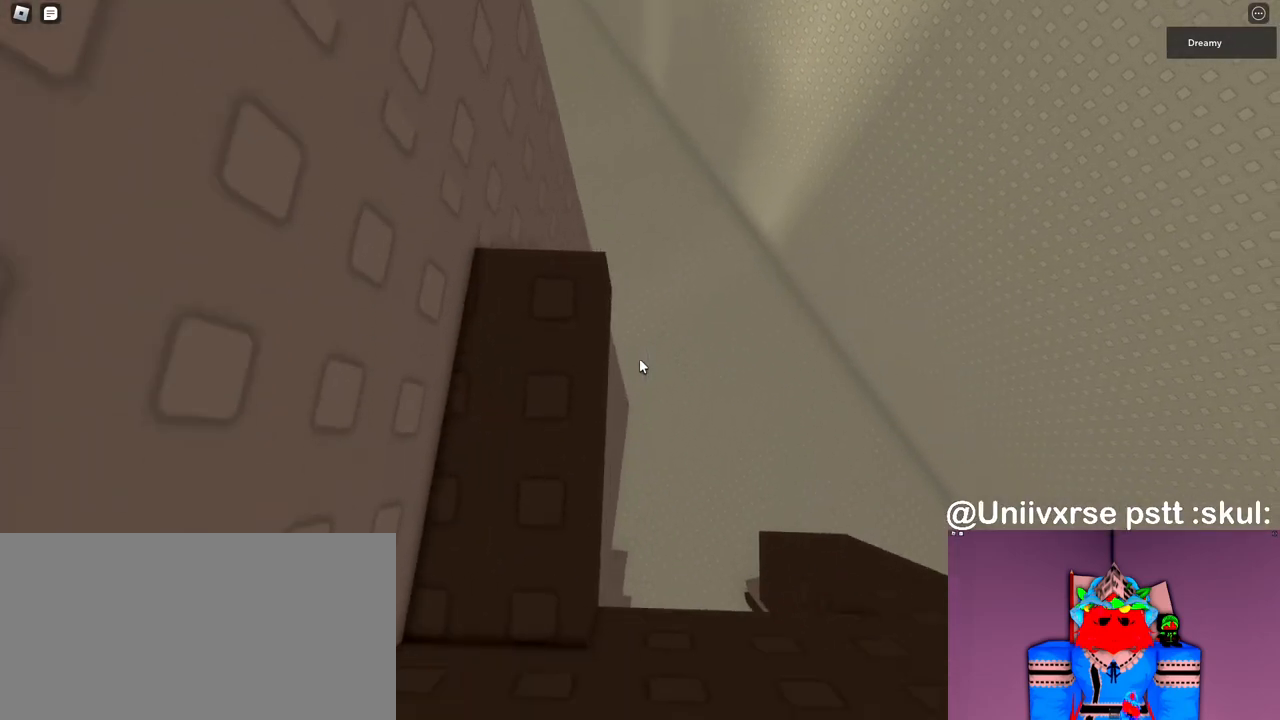
{"keys": [], "mouse": ["right"], "events": [[167, "w", "down"], [217, "w", "up"]]}